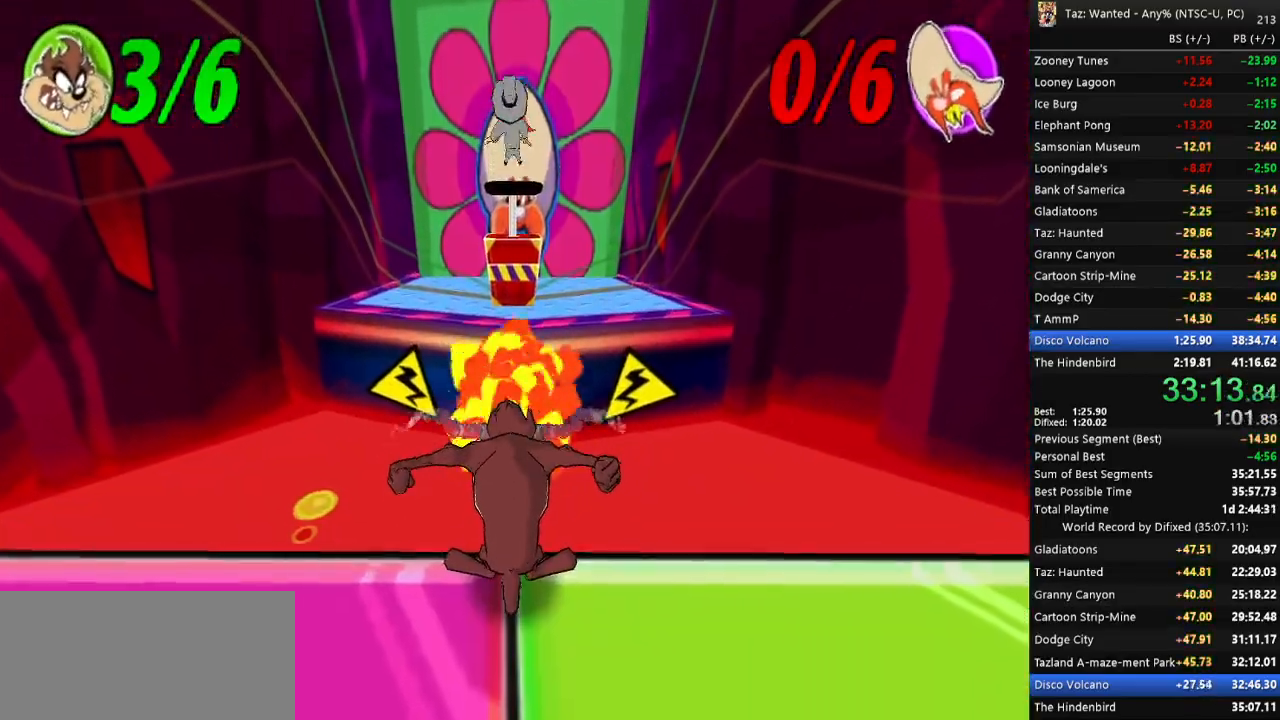
Gameplay with keyboard; each line is a JSON object with the keys held at the frame after it. "events" lists presses ("down") and releases ("up") of ".", "/", "0", "1", "2", "3", "4", "5", "6", "7", "8", "9", "a", "alt_l", "alt_r", "b", "backslash", "backspace", "c", "caps_lock", "comma", "ctrl_l", "ctrl_r", "d", "down", "e", "equals", "escape", "f", "f1", "f10", "f11", "f12", "f2", "f3", "f4", "f5", "f6", "f7", "f8", "f9", "g", "h", "i", "j", "k", "l", "lbracket", "left", "m", "minus", "n", "o", "p", "q", "quote", "r", "rbracket", "return", "right", "s", "semicolon", "shift_l", "shift_r", "space", "super_l", "super_r", "t", "tab", "tilde", "u", "up", "v", "w", "x", "y" and "z" between this image and that frame as [ms after this image, input, new state], when the widget could be followed in between. No other keys are recorded. Mouse input is not recorded.
{"keys": [], "events": [[267, "escape", "down"], [333, "escape", "up"]]}
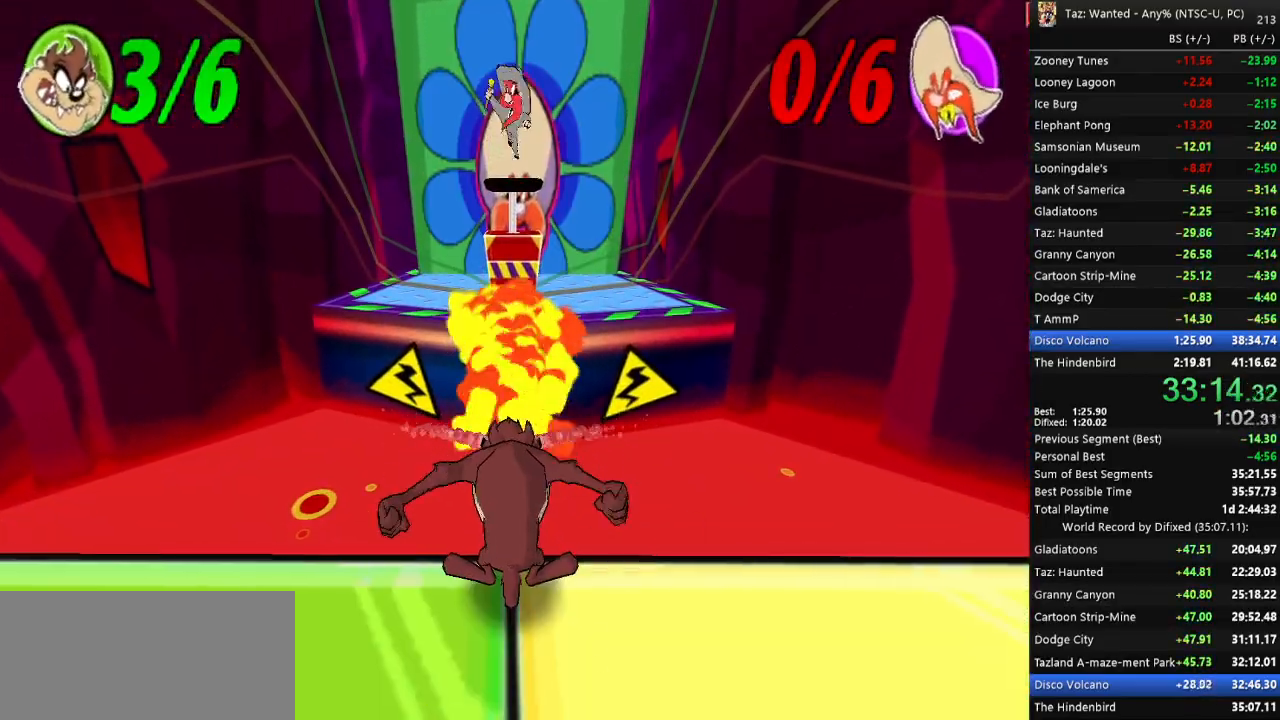
{"keys": [], "events": [[100, "escape", "down"], [167, "escape", "up"]]}
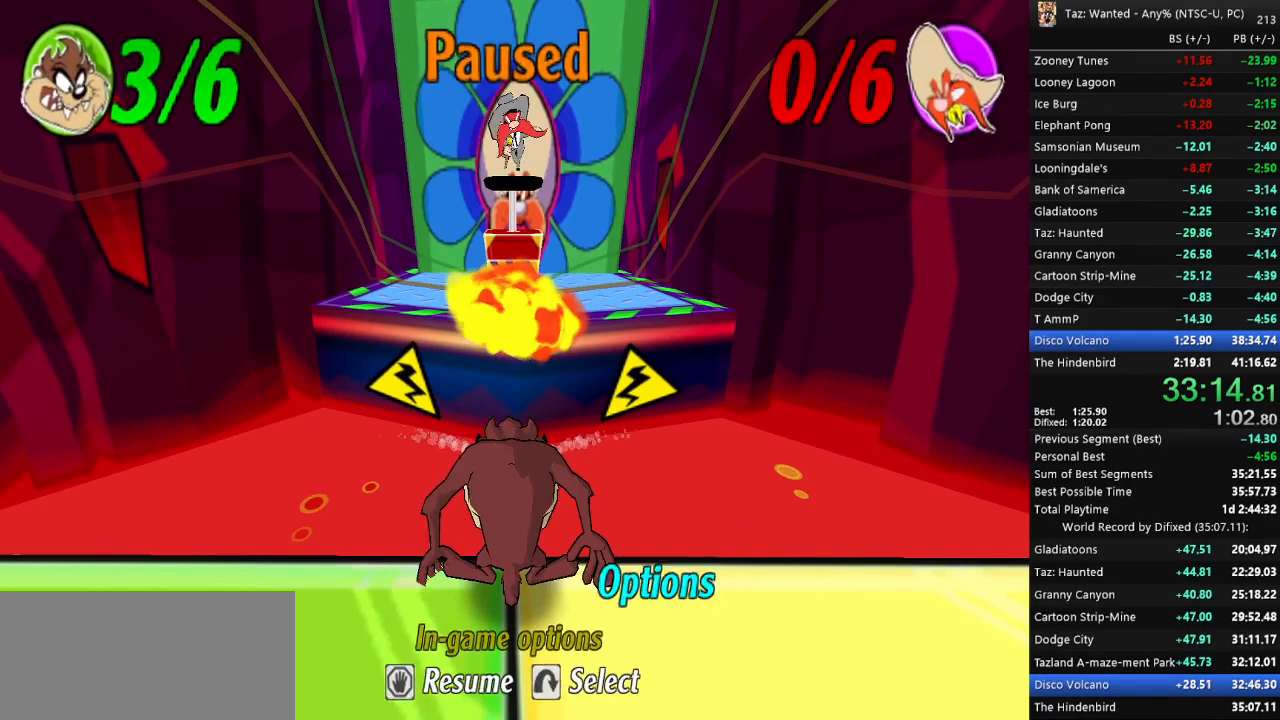
{"keys": [], "events": []}
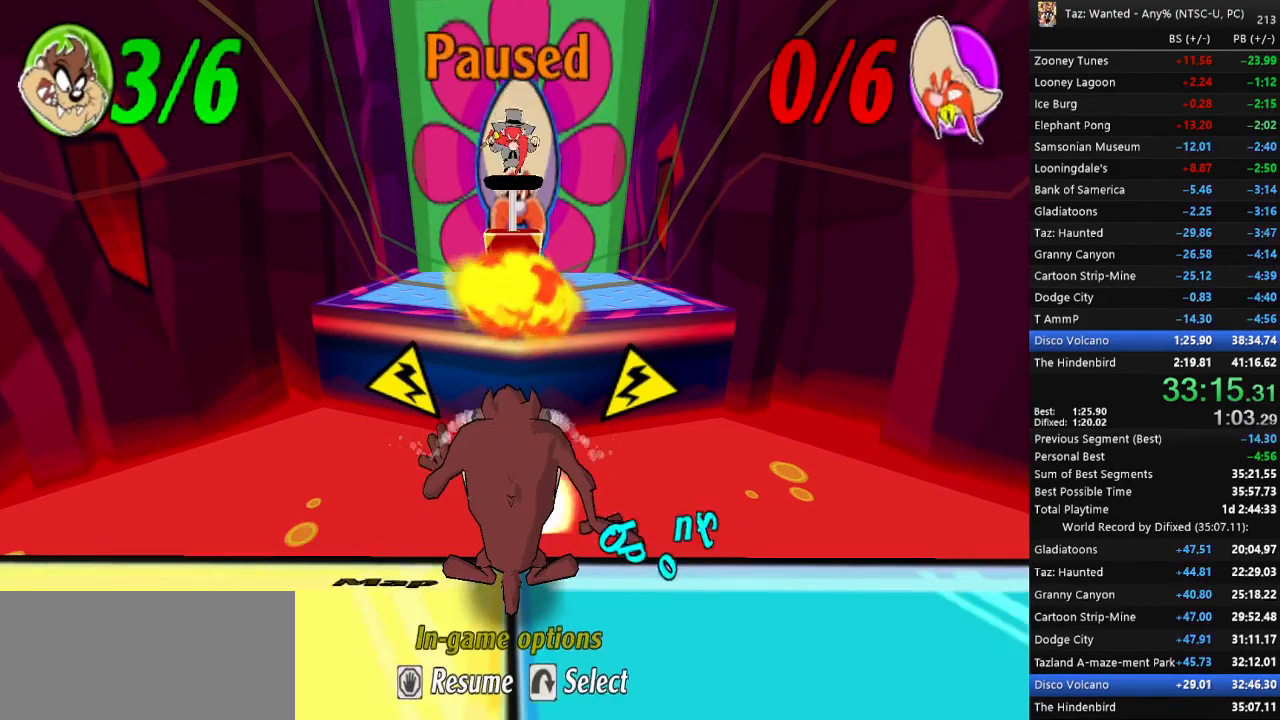
{"keys": [], "events": []}
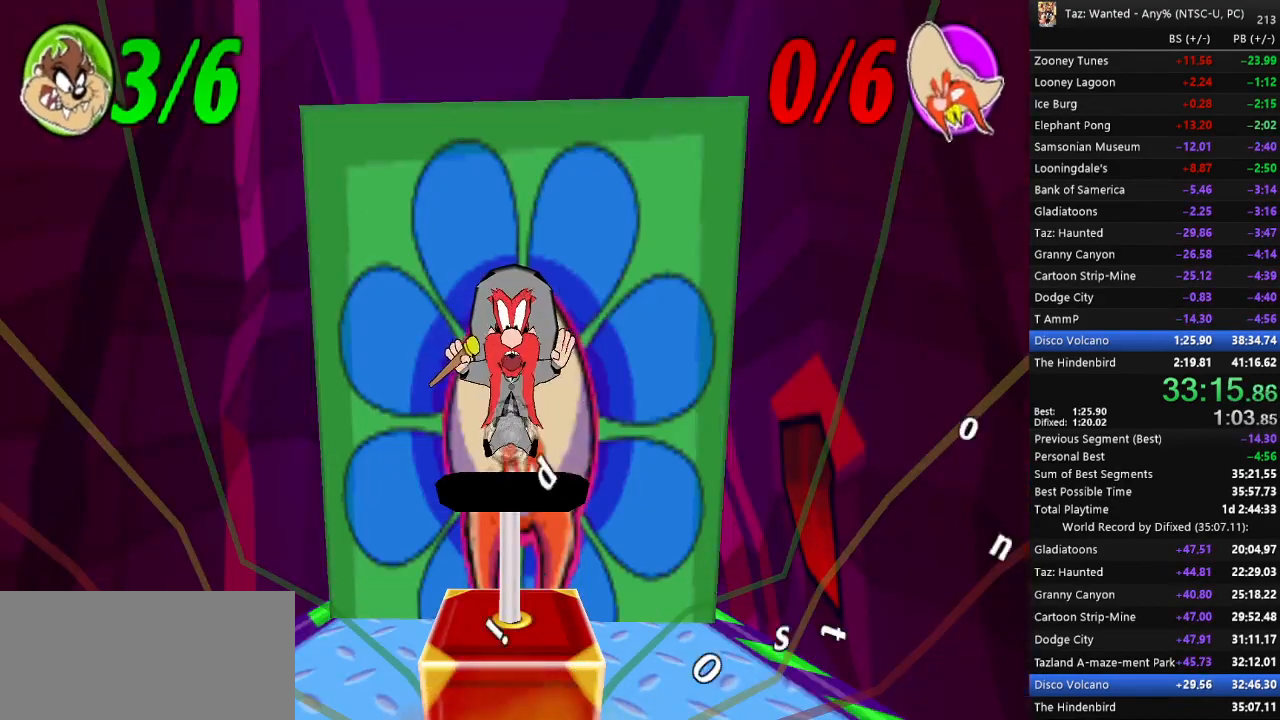
{"keys": [], "events": []}
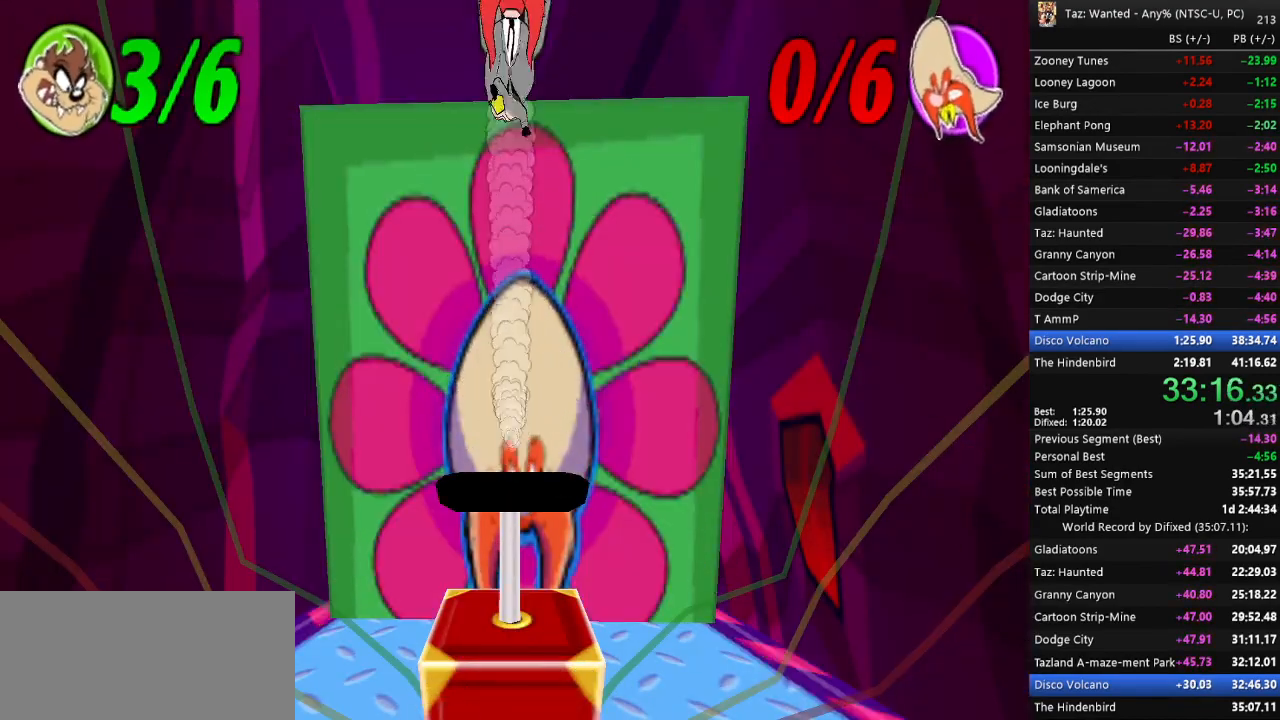
{"keys": [], "events": []}
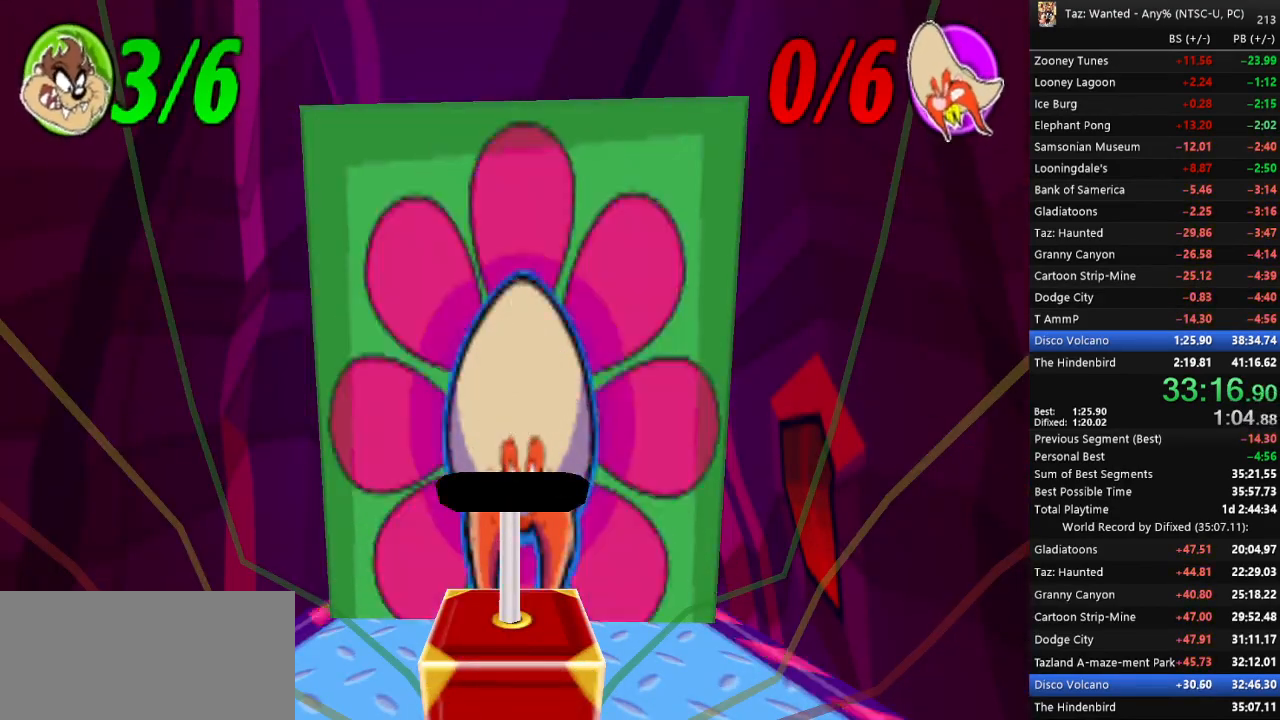
{"keys": [], "events": []}
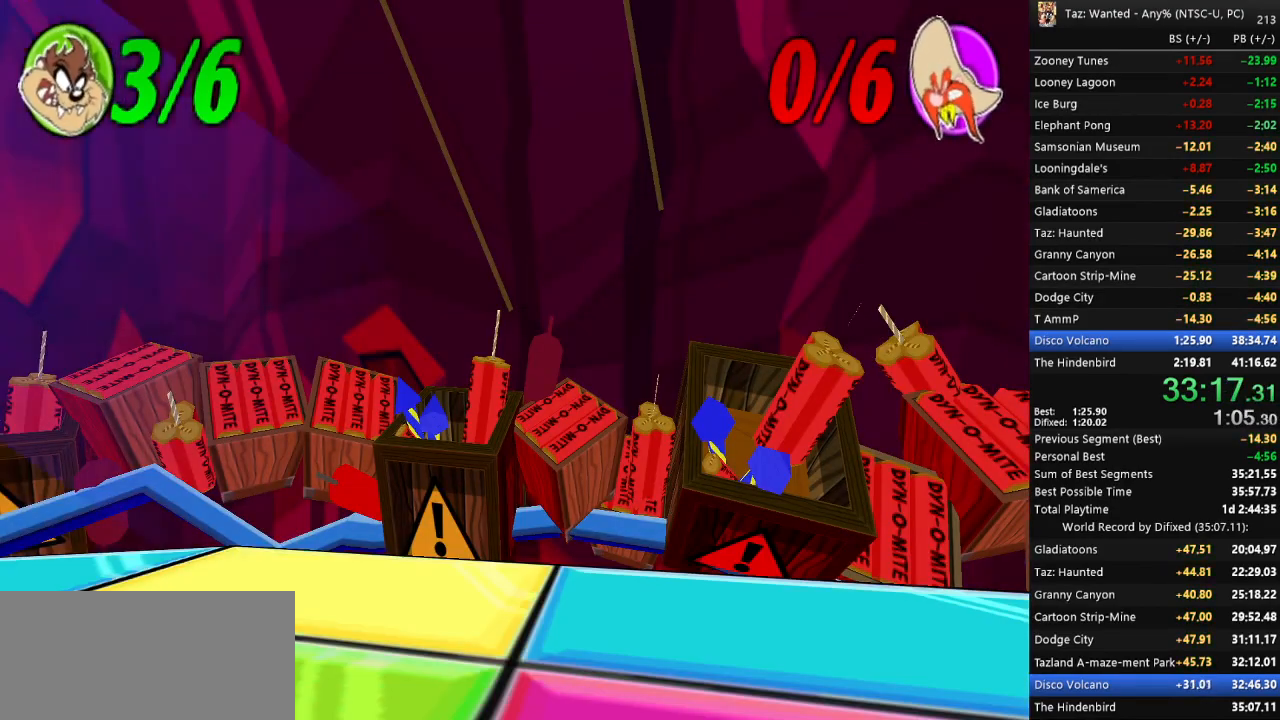
{"keys": [], "events": []}